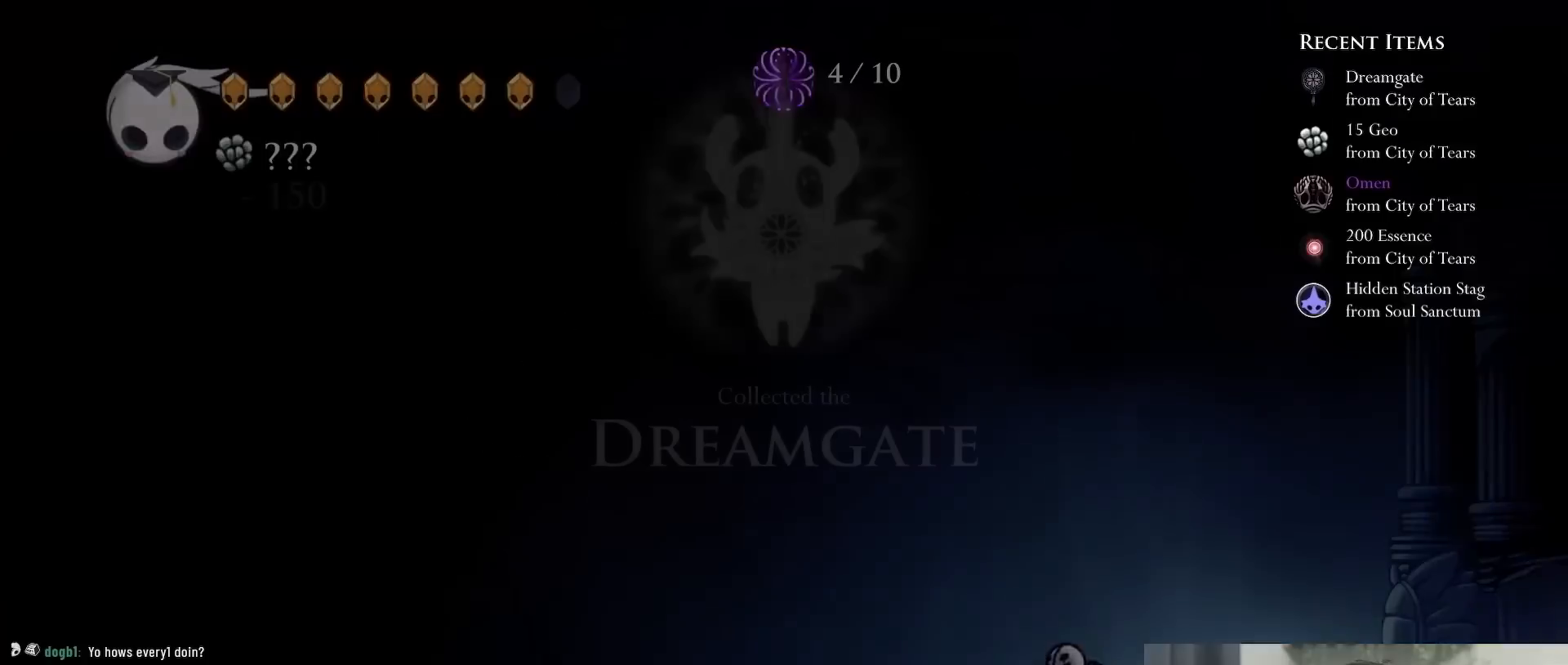
Gameplay with a controller (Xbox layout); each line is a JSON object with the inputs held at the frame after it (dt_ms = milliseconds from this image to that frame). "events" lists button and stick changes between this image and that frame as [ms after this image, input, new state], when the widget could be followed in between. Not read: L3 R3.
{"dt_ms": 500, "buttons": [], "left_stick": "center", "right_stick": "center", "events": []}
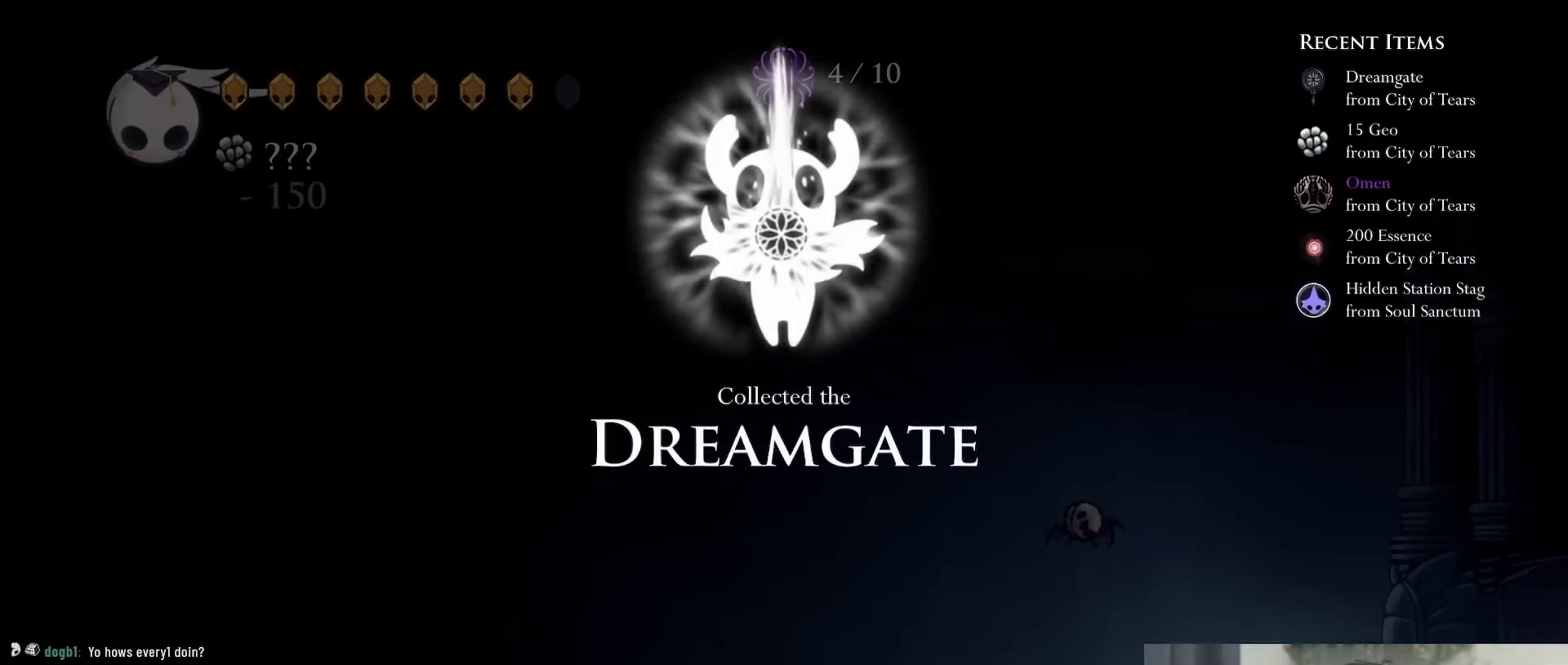
{"dt_ms": 500, "buttons": [], "left_stick": "center", "right_stick": "center"}
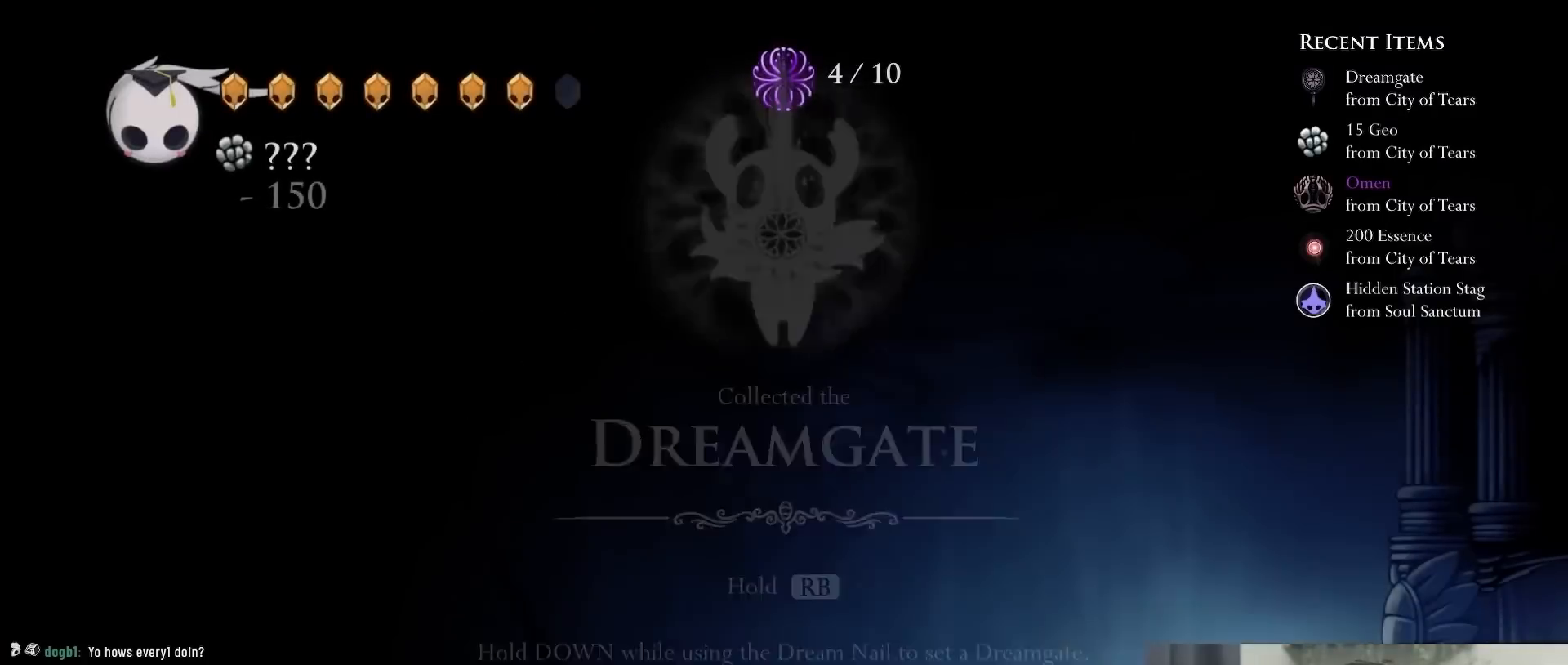
{"dt_ms": 500, "buttons": ["DPAD_RIGHT"], "left_stick": "center", "right_stick": "center", "events": [[167, "R1", "down"], [250, "R1", "up"], [433, "DPAD_RIGHT", "down"]]}
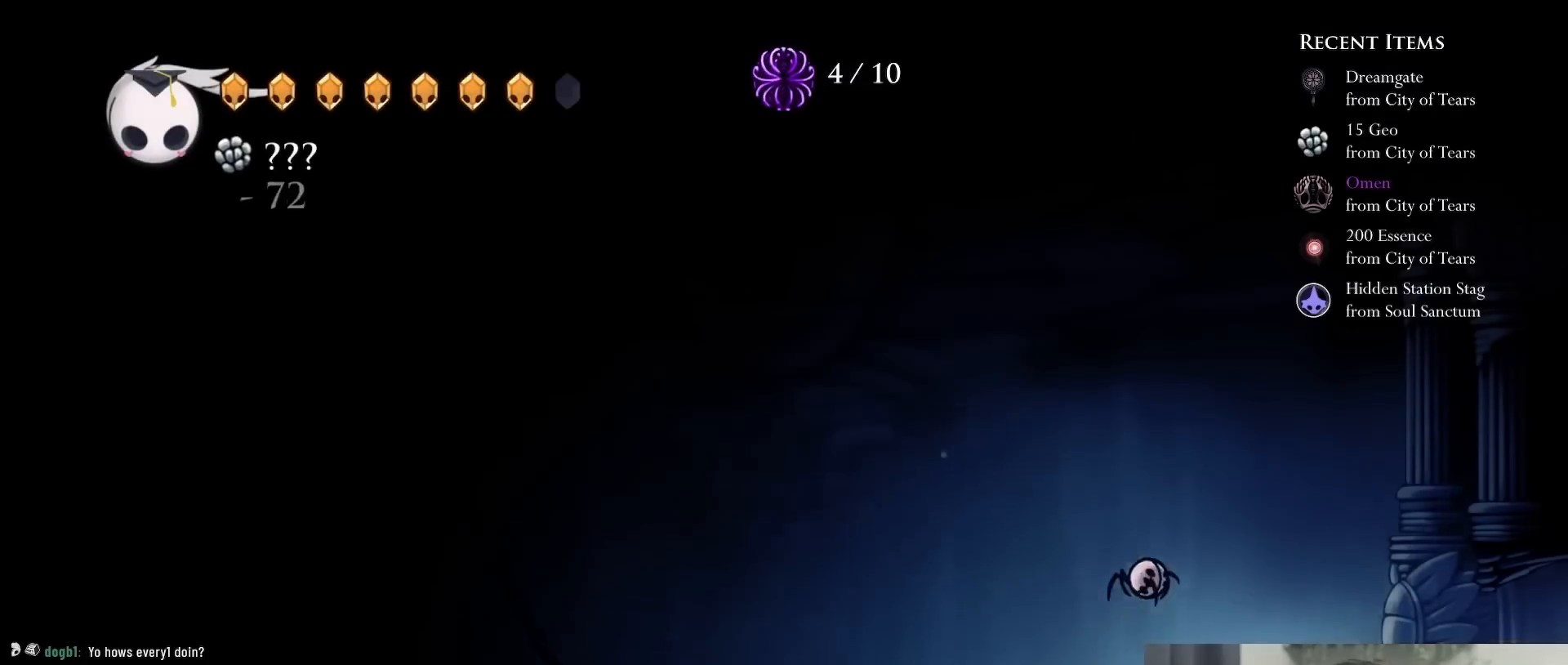
{"dt_ms": 500, "buttons": ["R2", "DPAD_RIGHT"], "left_stick": "center", "right_stick": "center", "events": [[17, "DPAD_RIGHT", "up"], [317, "DPAD_RIGHT", "down"], [400, "R2", "down"]]}
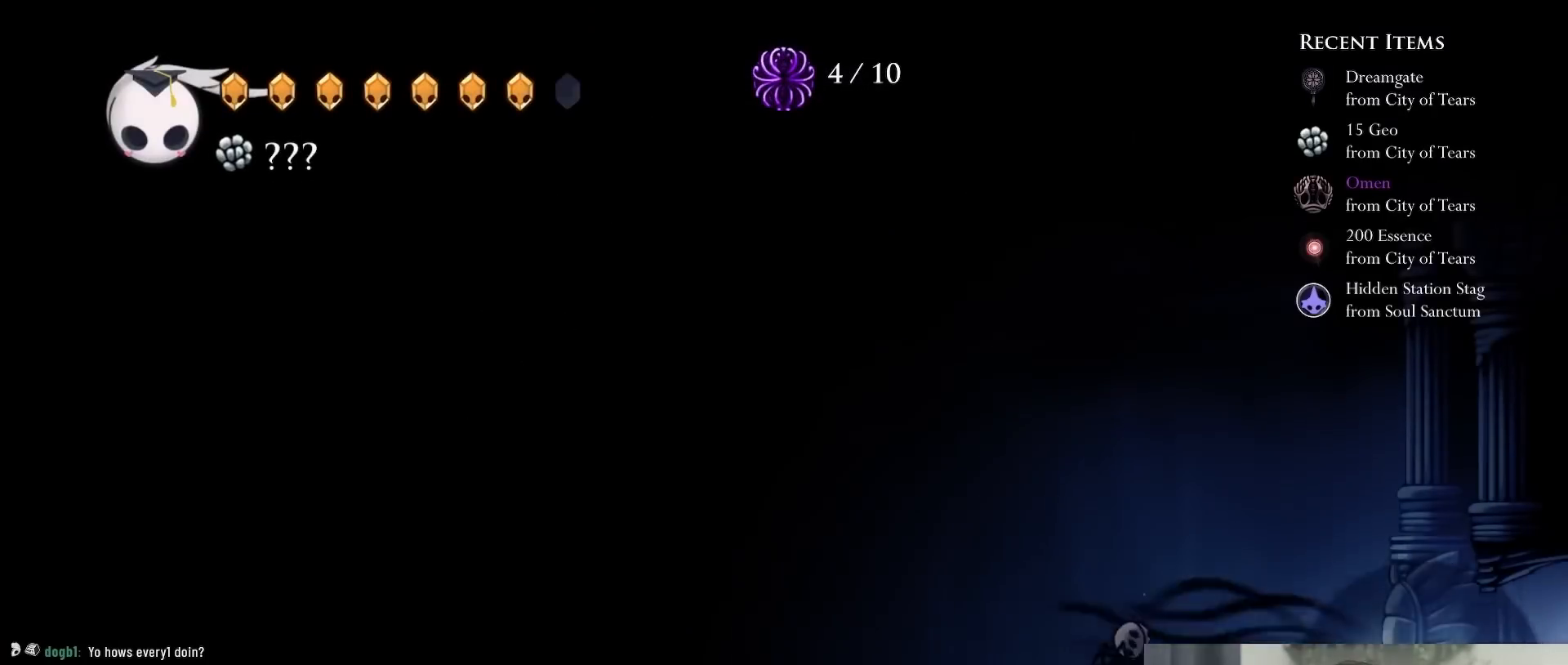
{"dt_ms": 500, "buttons": [], "left_stick": "center", "right_stick": "center", "events": [[100, "R2", "up"], [167, "DPAD_RIGHT", "up"]]}
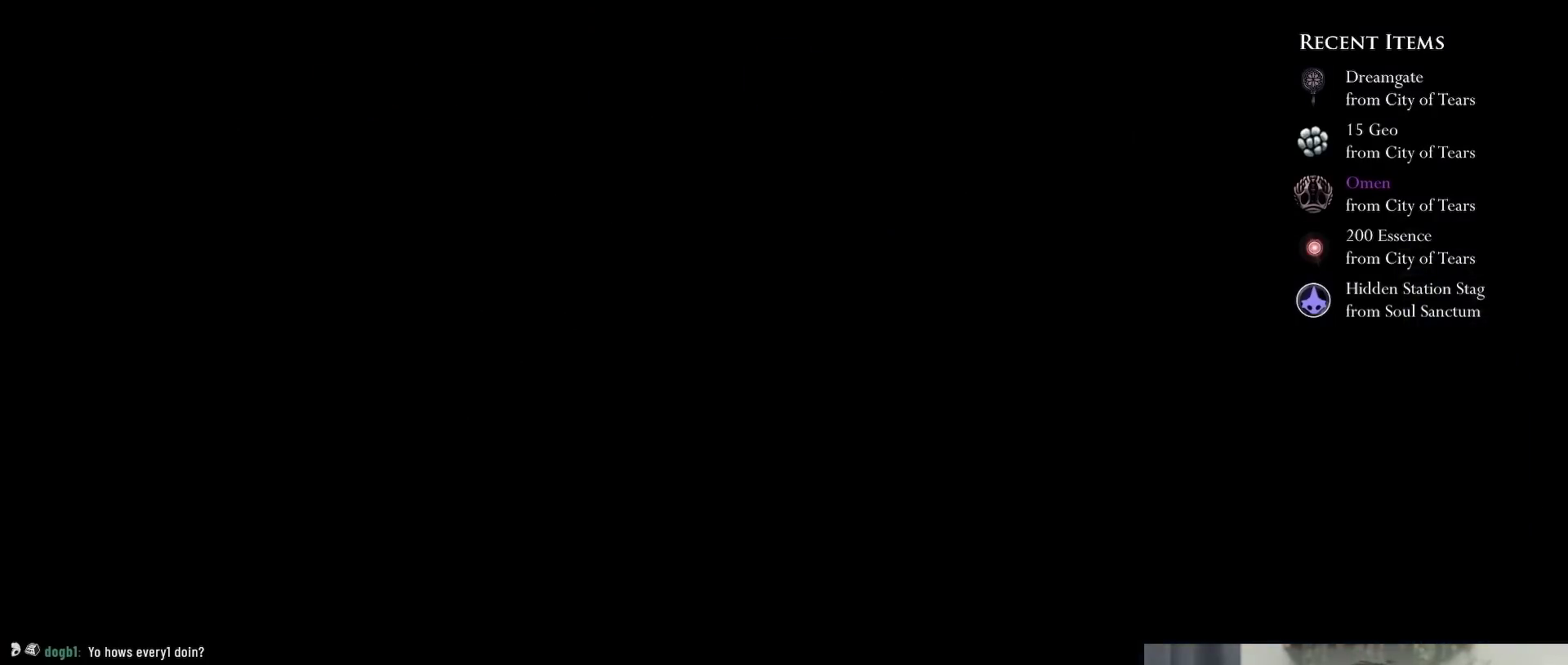
{"dt_ms": 500, "buttons": [], "left_stick": "center", "right_stick": "center", "events": []}
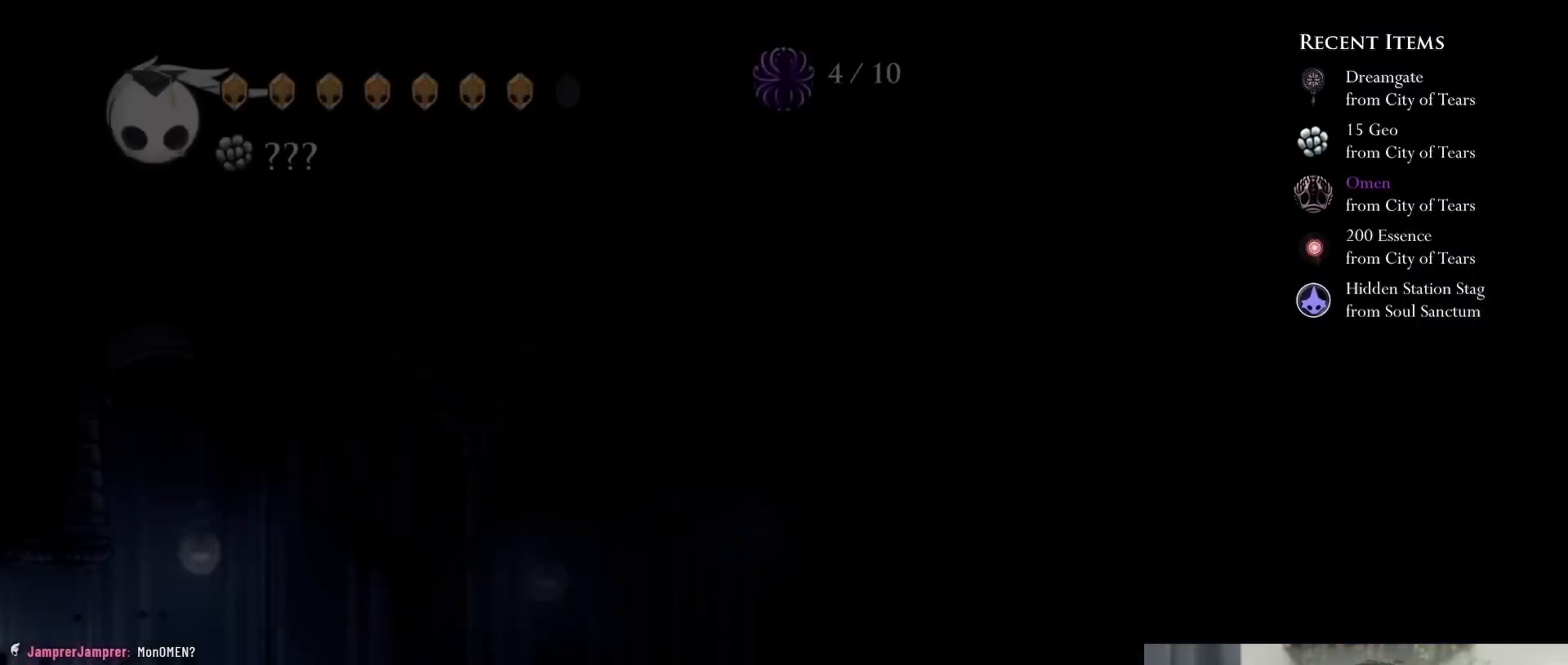
{"dt_ms": 500, "buttons": ["X", "DPAD_UP", "DPAD_RIGHT"], "left_stick": "center", "right_stick": "center", "events": [[117, "DPAD_UP", "down"], [133, "A", "down"], [167, "DPAD_LEFT", "down"], [267, "DPAD_LEFT", "up"], [350, "X", "down"], [367, "DPAD_RIGHT", "down"], [417, "DPAD_UP", "up"], [450, "DPAD_UP", "down"], [483, "A", "up"]]}
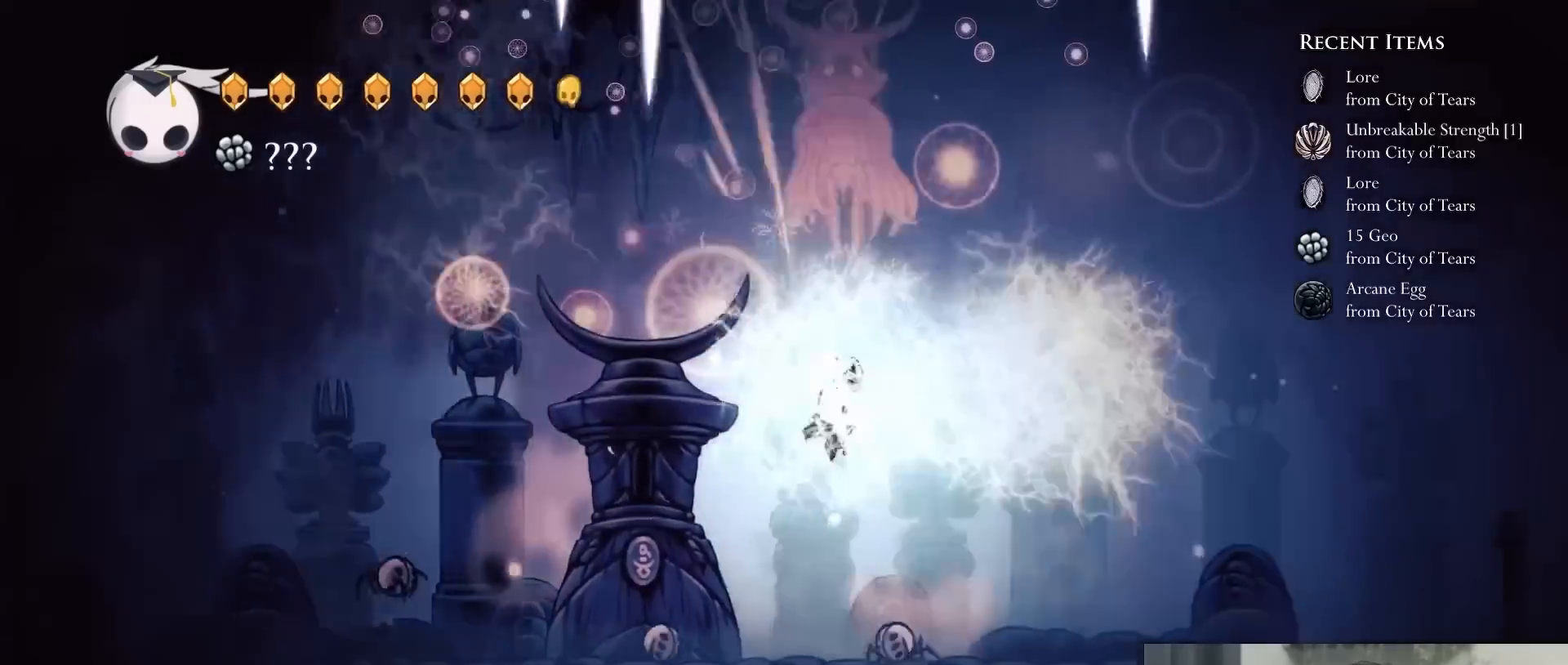
{"dt_ms": 500, "buttons": ["A", "DPAD_UP"], "left_stick": "center", "right_stick": "center", "events": [[83, "X", "up"], [283, "A", "down"], [333, "DPAD_RIGHT", "up"]]}
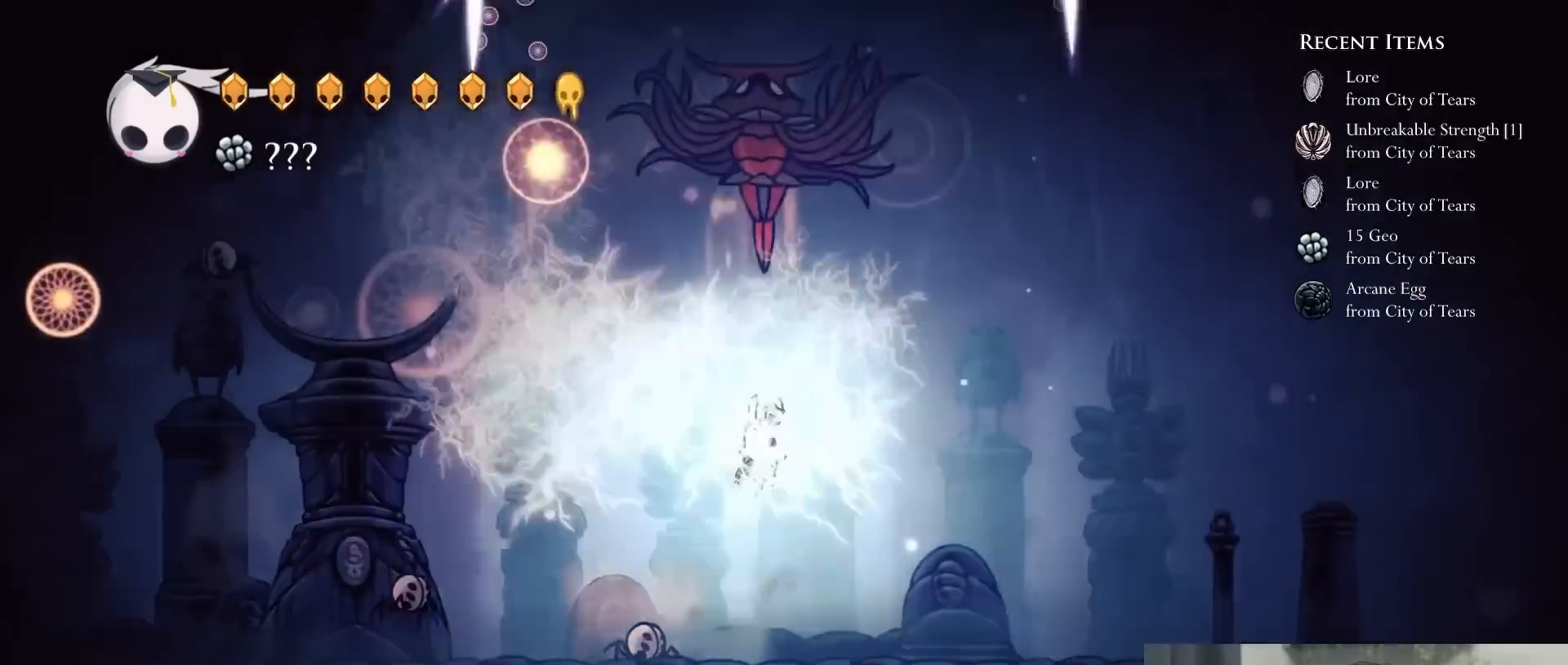
{"dt_ms": 1000, "buttons": [], "left_stick": "center", "right_stick": "center"}
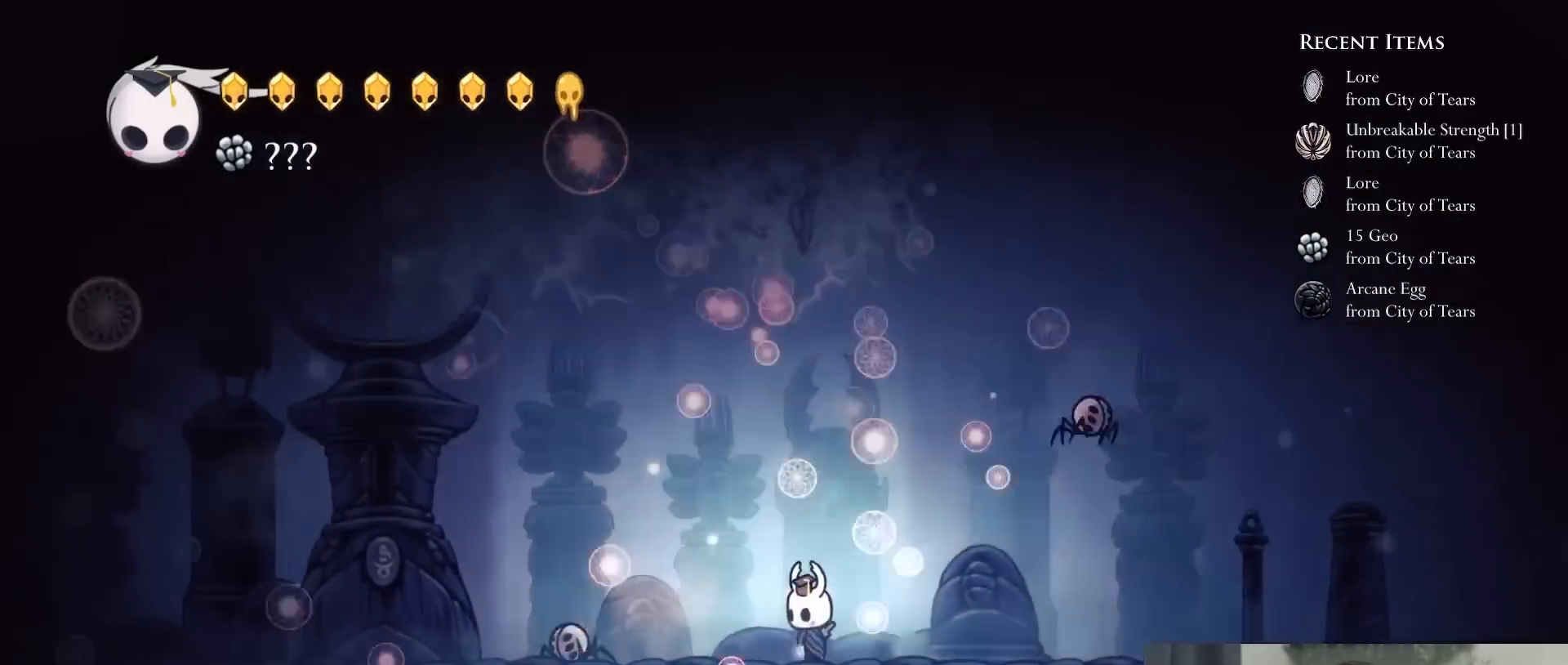
{"dt_ms": 500, "buttons": [], "left_stick": "center", "right_stick": "center", "events": []}
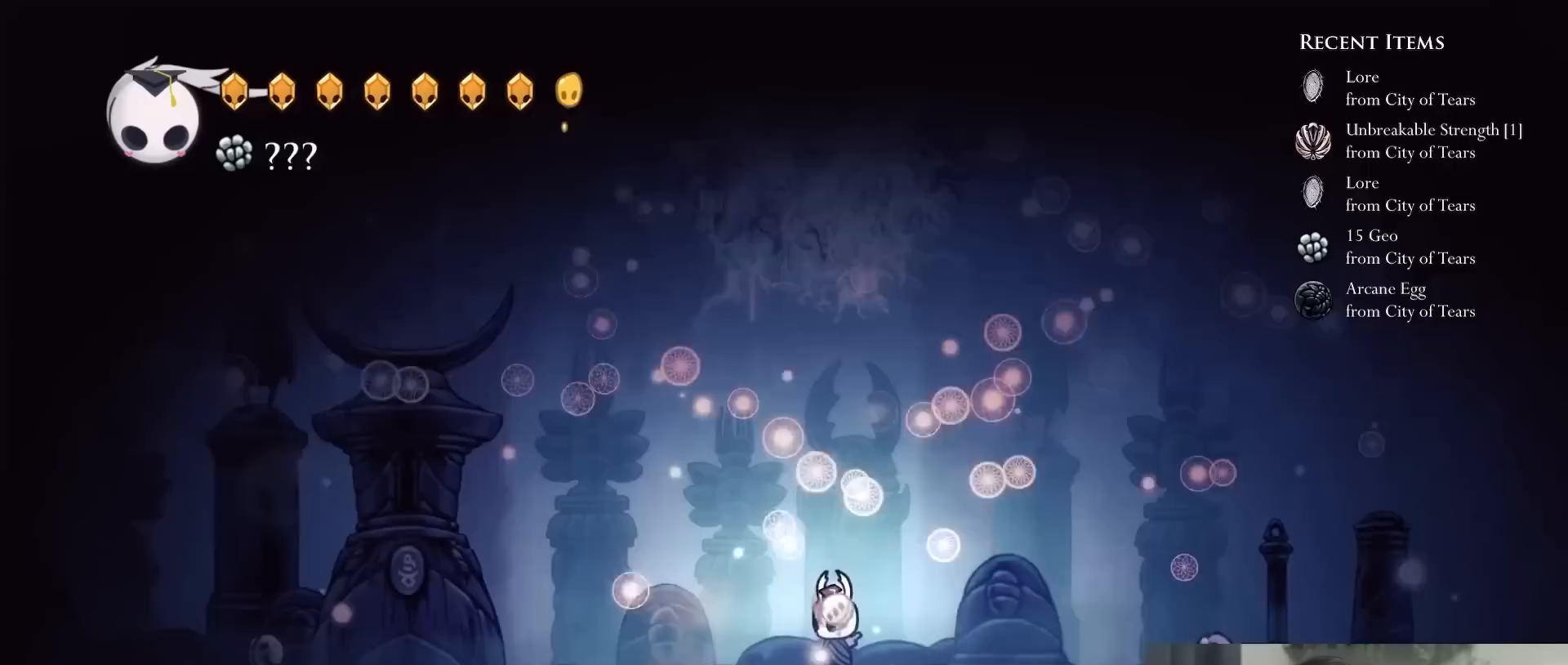
{"dt_ms": 500, "buttons": [], "left_stick": "center", "right_stick": "center", "events": []}